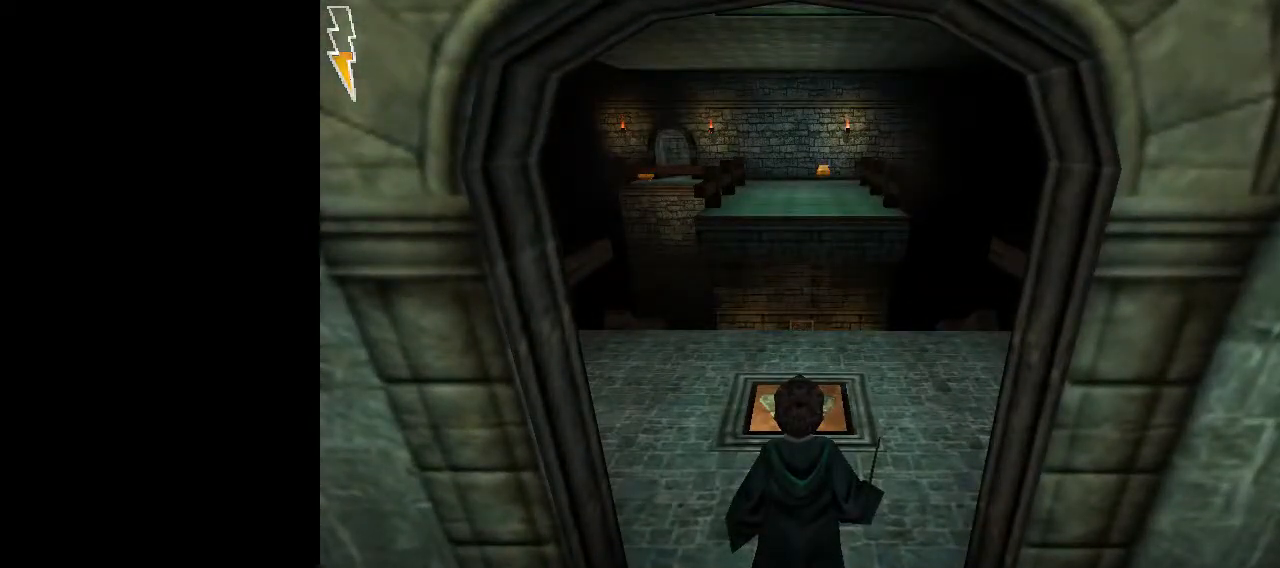
Gameplay with keyboard and mouse; each line is a JSON object with the keys and mouse buttons held at the frame after it. "events" lists presses ("down") and releases ("up") of "1", "2", "3", "a", "ctrl", "d", "down", "e", "f", "left", "q", "r", "right", "s", "shift", "space", "tab", "up", "w", "mouse_left" and "mouse_right" between this image and that frame as [ms after this image, input, new state], when the widget could be followed in between. "mouse_left", "mouse_right" = the "left", "right" buttons of the "mouse" list. No other keys are recorded. Mouse movement is not recorded.
{"keys": ["space"], "mouse": [], "events": []}
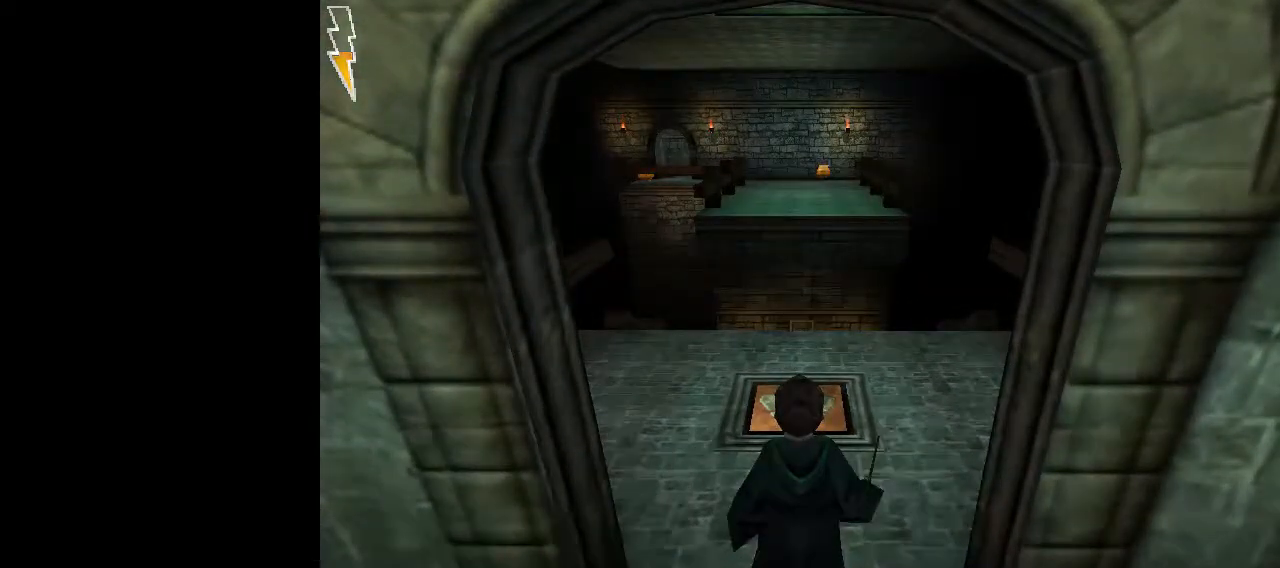
{"keys": ["space"], "mouse": [], "events": []}
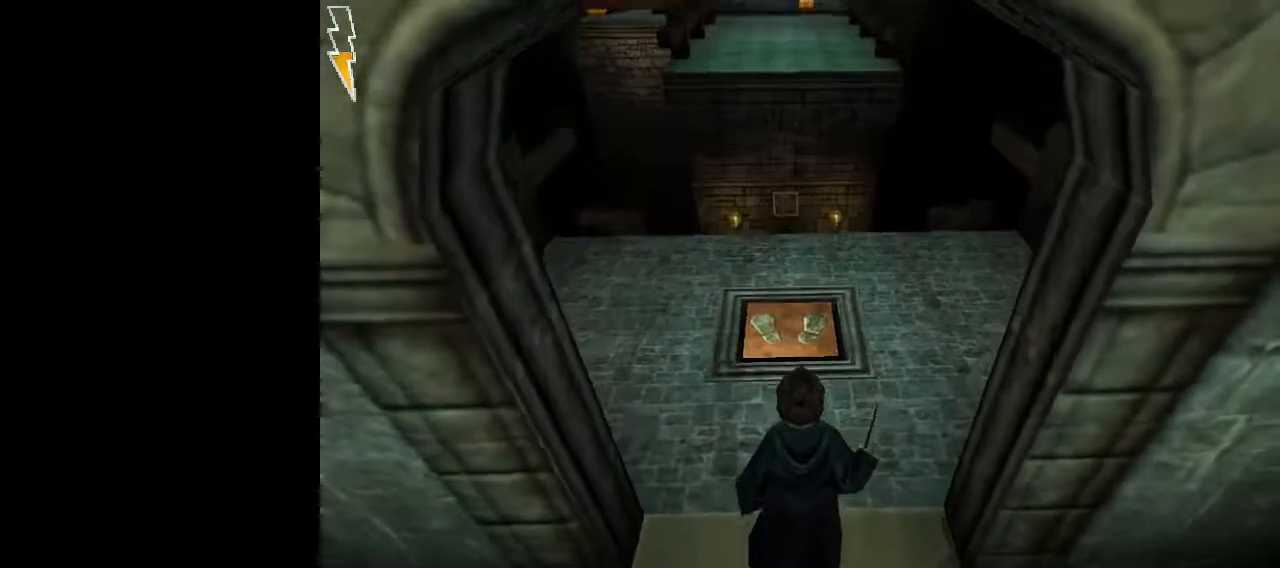
{"keys": ["space"], "mouse": [], "events": []}
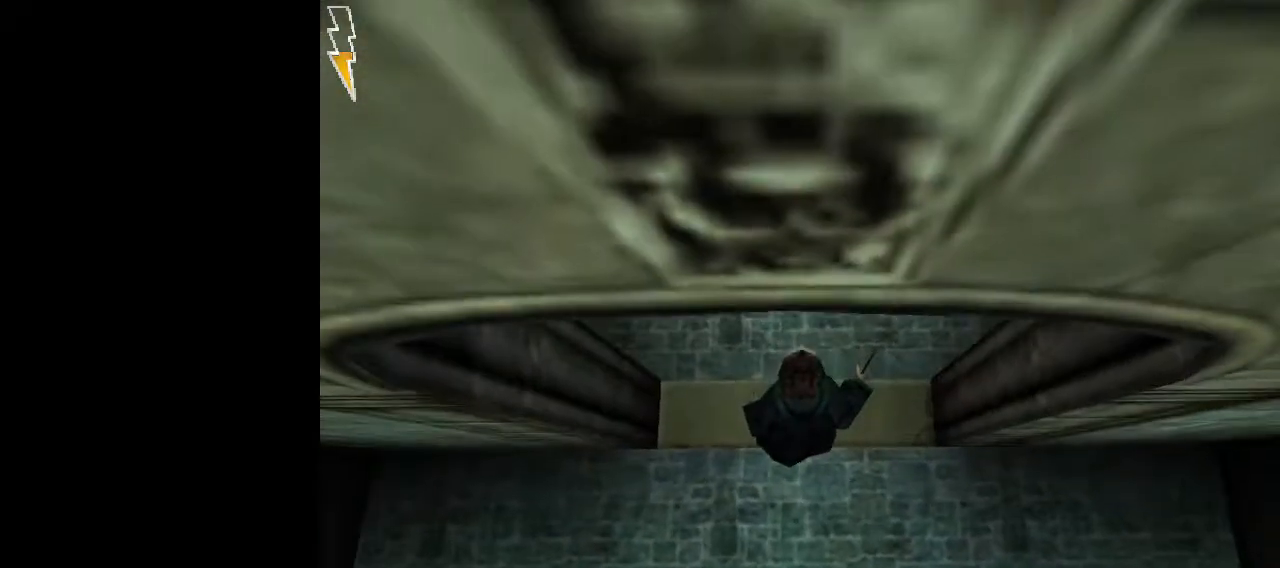
{"keys": ["space"], "mouse": [], "events": []}
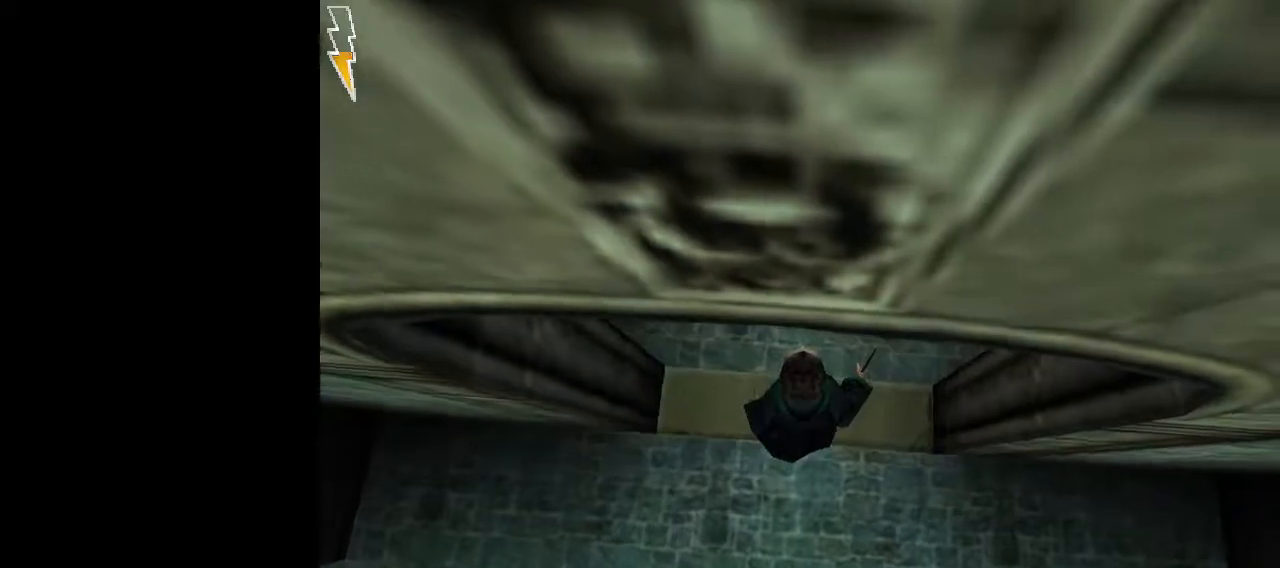
{"keys": ["s", "space"], "mouse": ["left"], "events": [[333, "s", "down"], [383, "mouse_left", "down"]]}
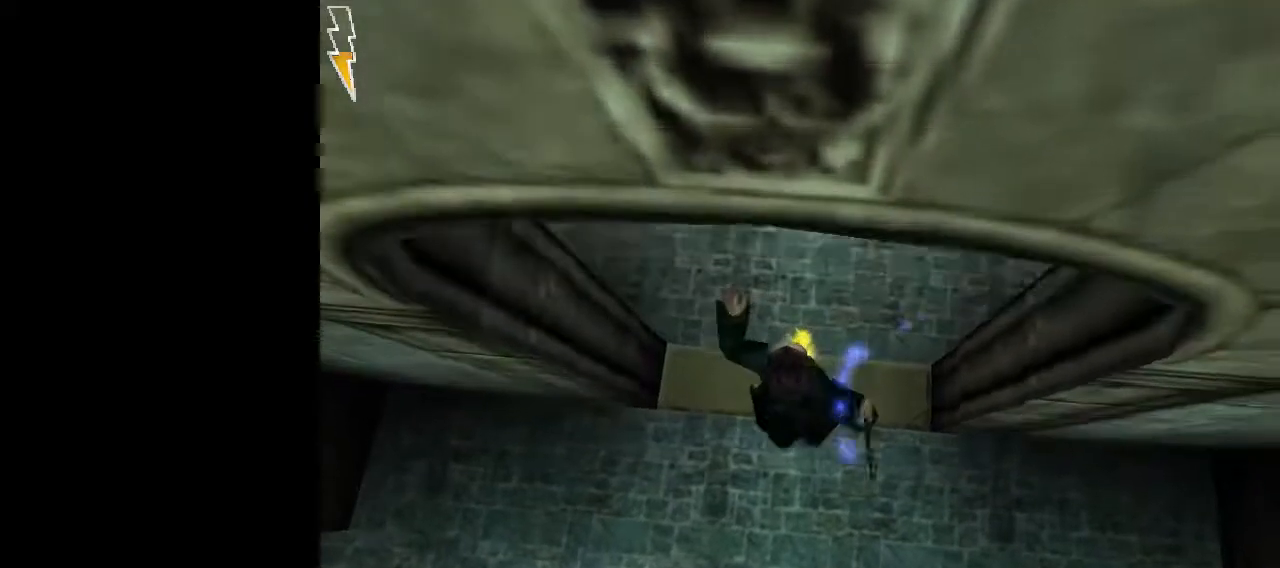
{"keys": ["space"], "mouse": ["left"], "events": [[250, "a", "down"], [300, "a", "up"], [300, "s", "up"]]}
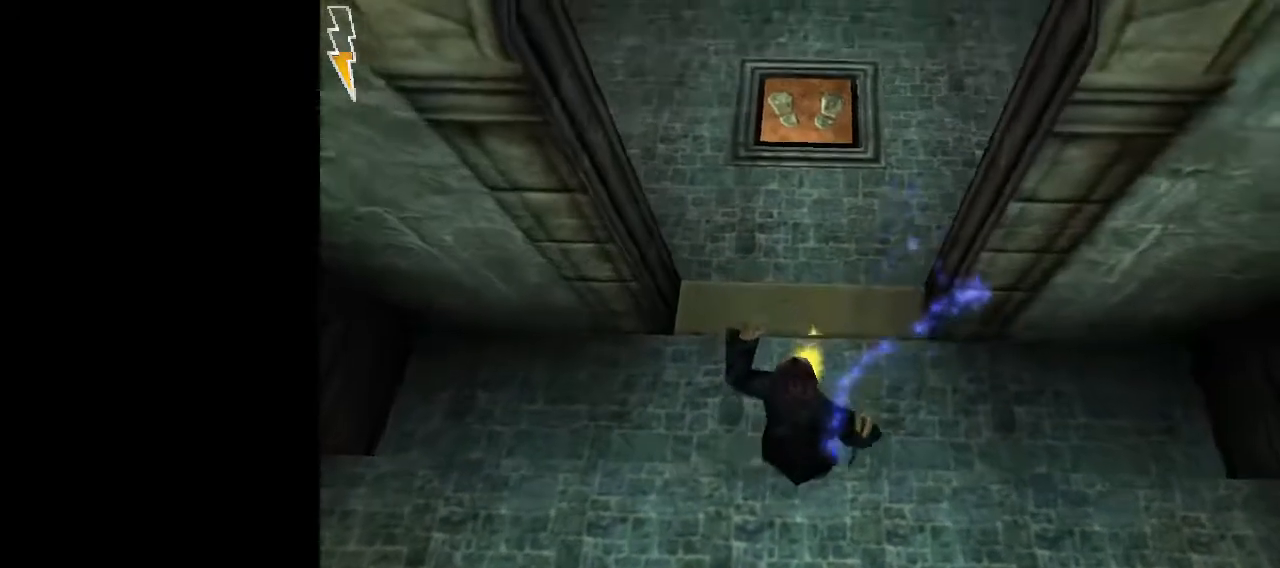
{"keys": ["space"], "mouse": ["left"], "events": []}
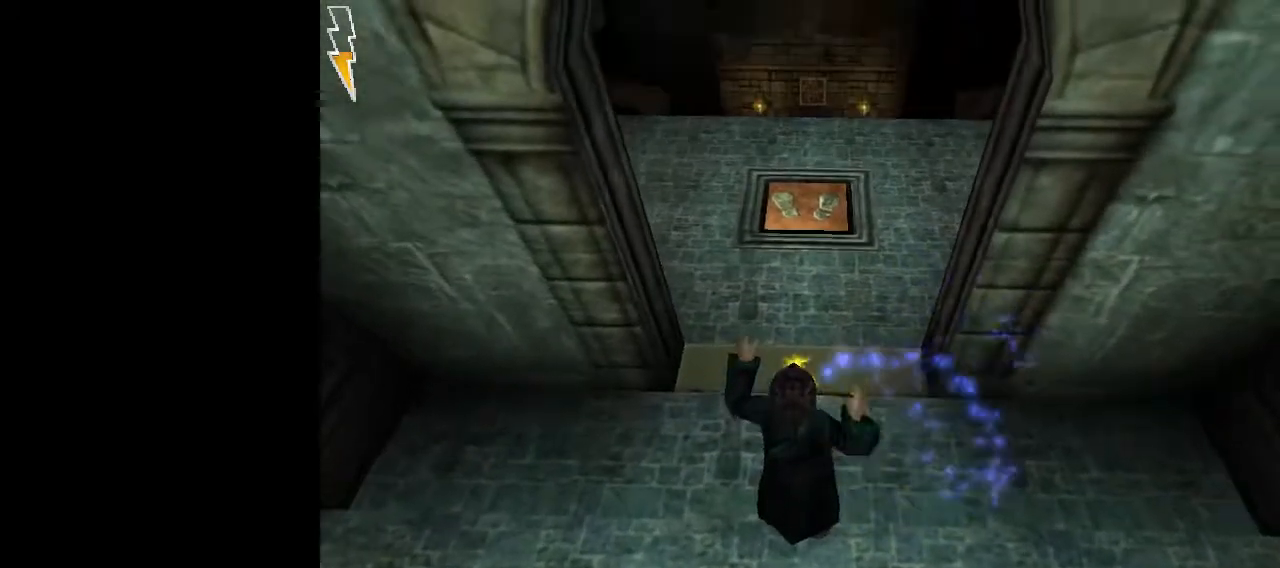
{"keys": ["space"], "mouse": ["left"], "events": []}
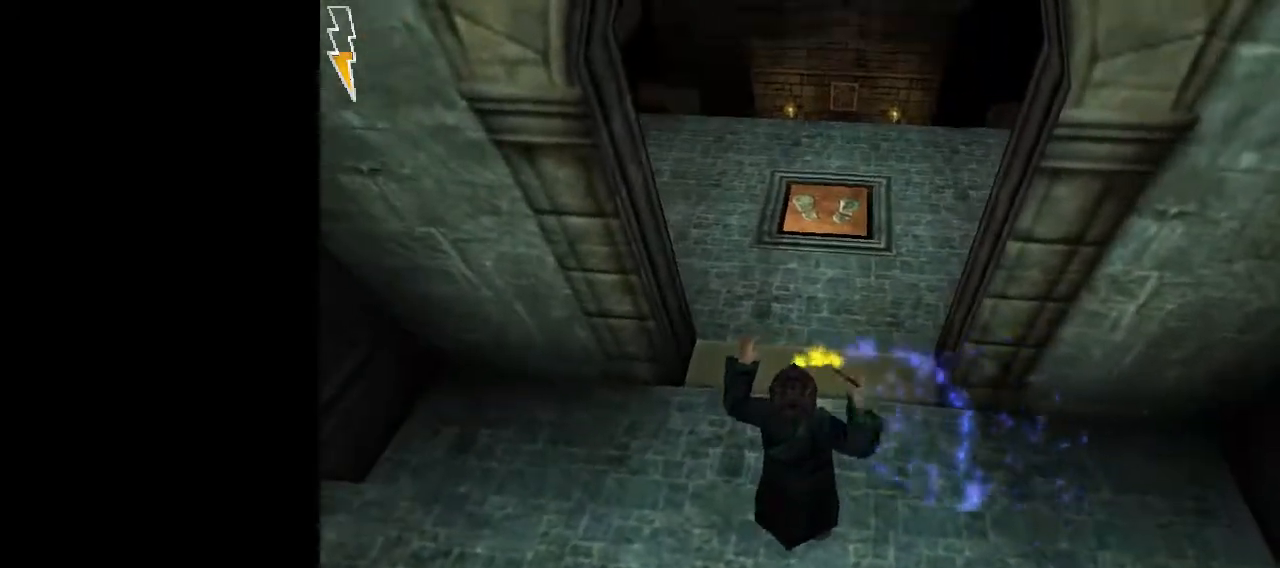
{"keys": ["space", "w"], "mouse": [], "events": [[67, "mouse_left", "up"], [117, "w", "down"]]}
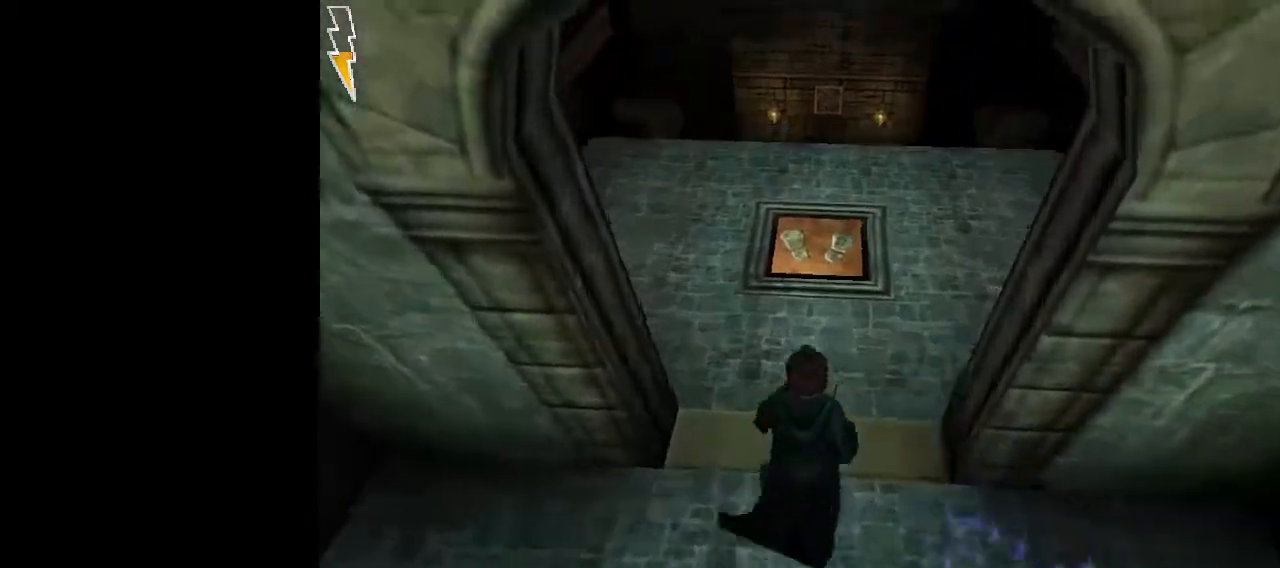
{"keys": ["a", "space", "w"], "mouse": [], "events": [[33, "a", "down"]]}
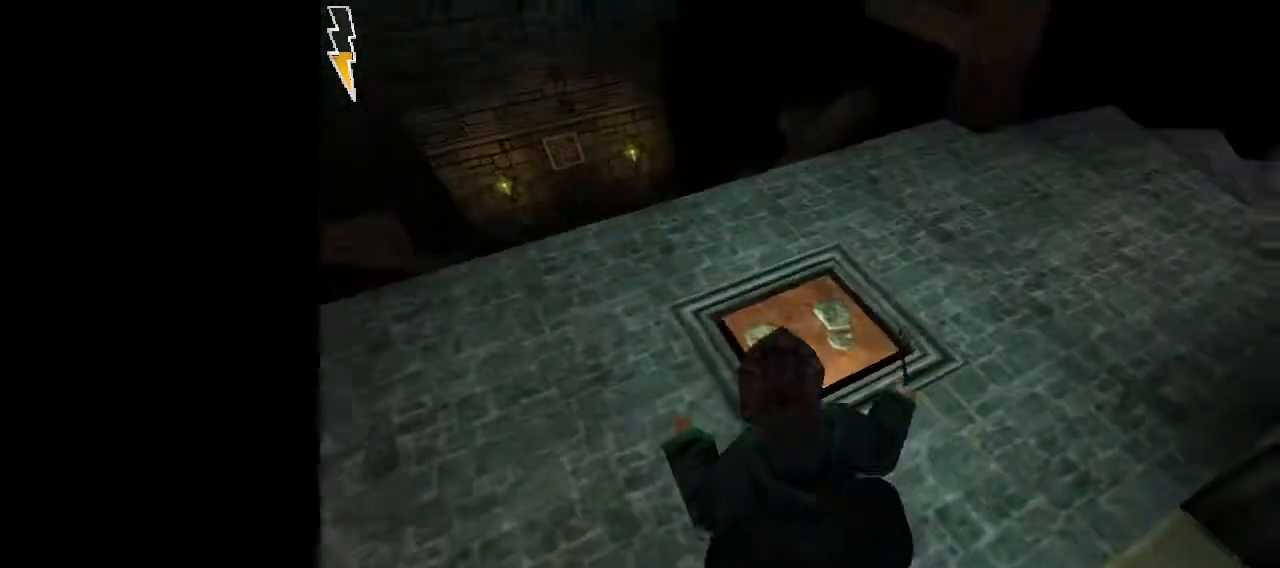
{"keys": ["a", "space"], "mouse": [], "events": [[283, "w", "up"]]}
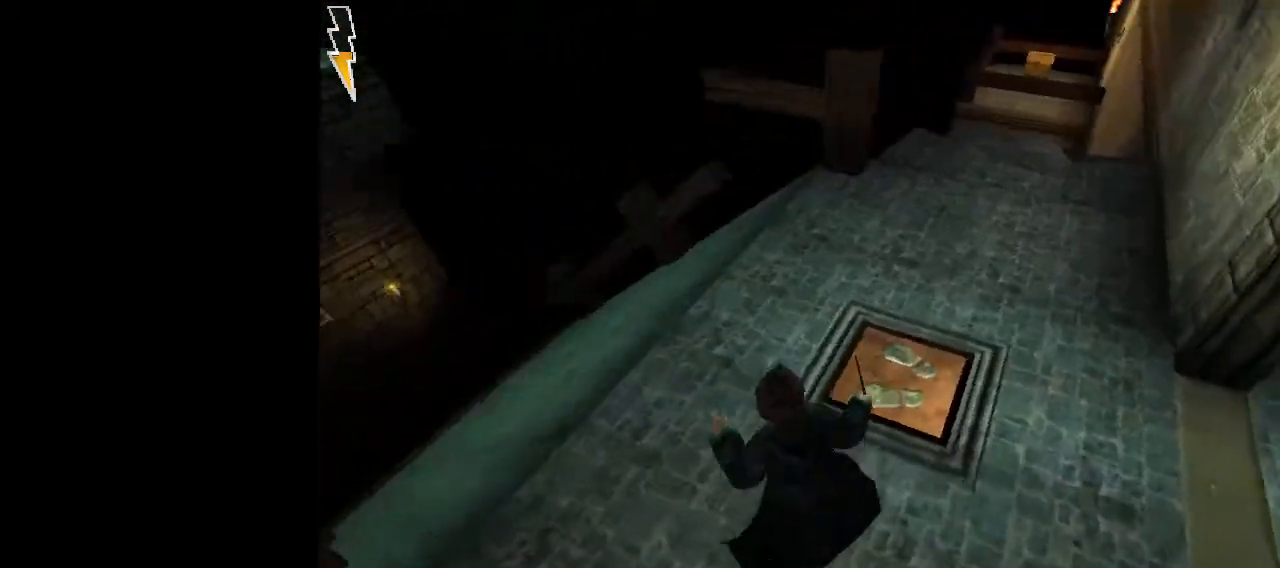
{"keys": ["space", "w"], "mouse": [], "events": [[67, "a", "up"], [200, "w", "down"]]}
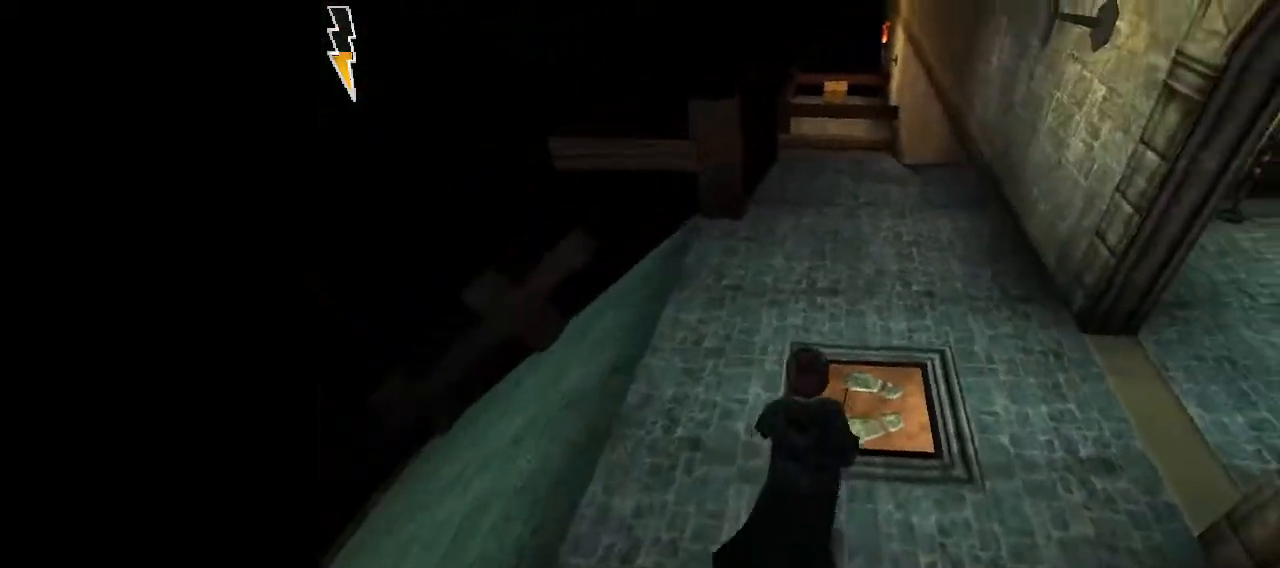
{"keys": ["space"], "mouse": [], "events": [[317, "w", "up"]]}
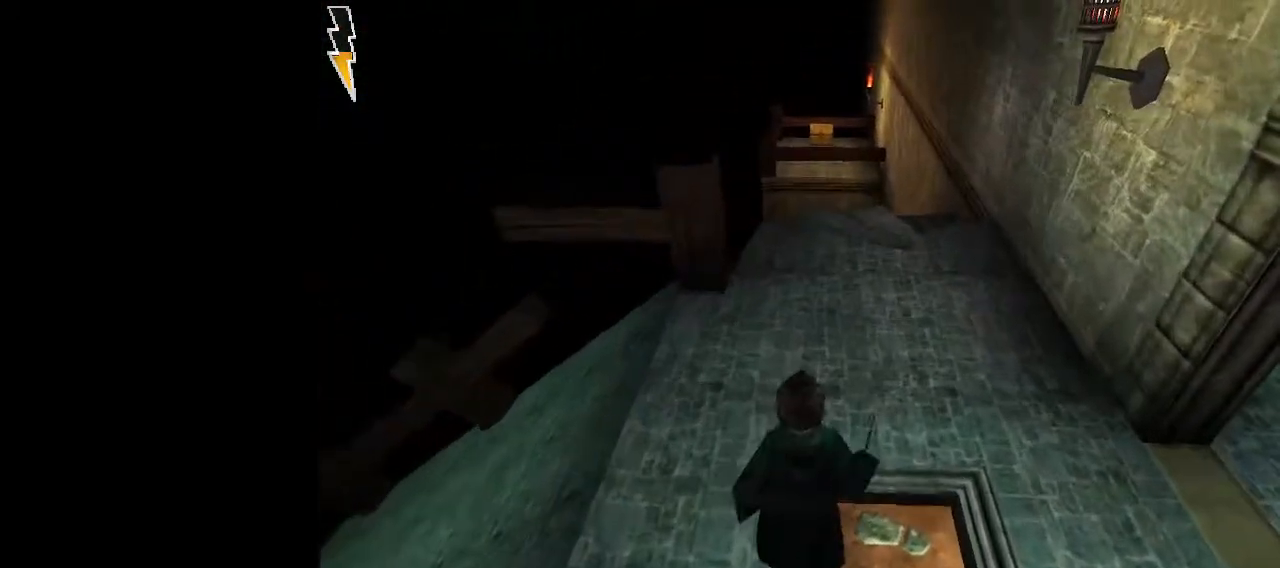
{"keys": ["space"], "mouse": [], "events": []}
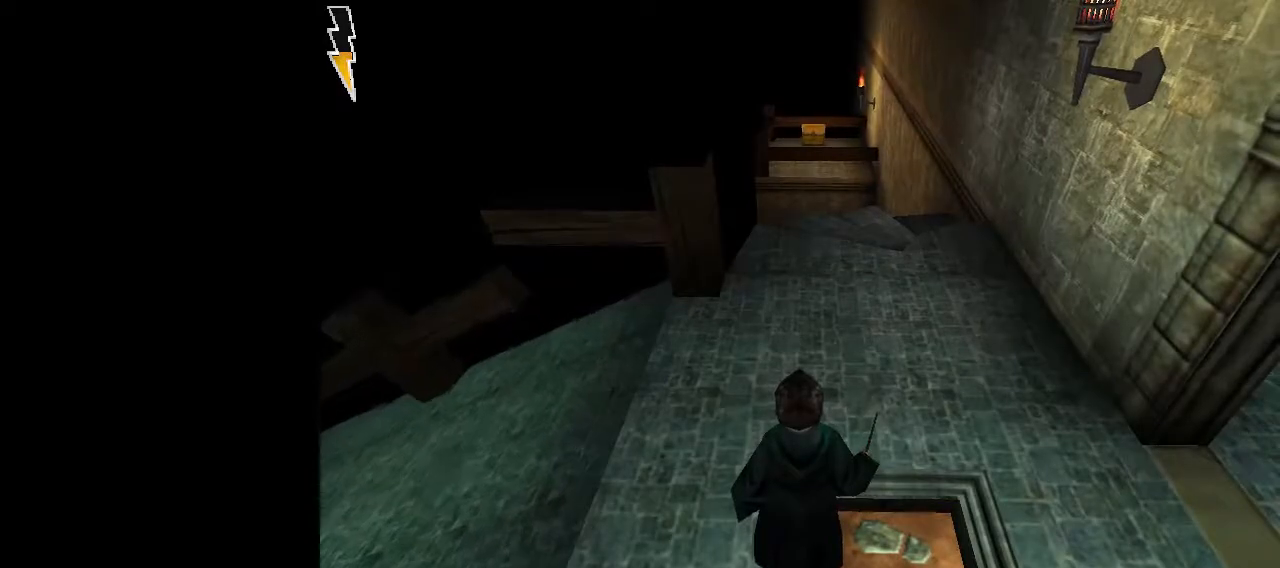
{"keys": ["space"], "mouse": [], "events": []}
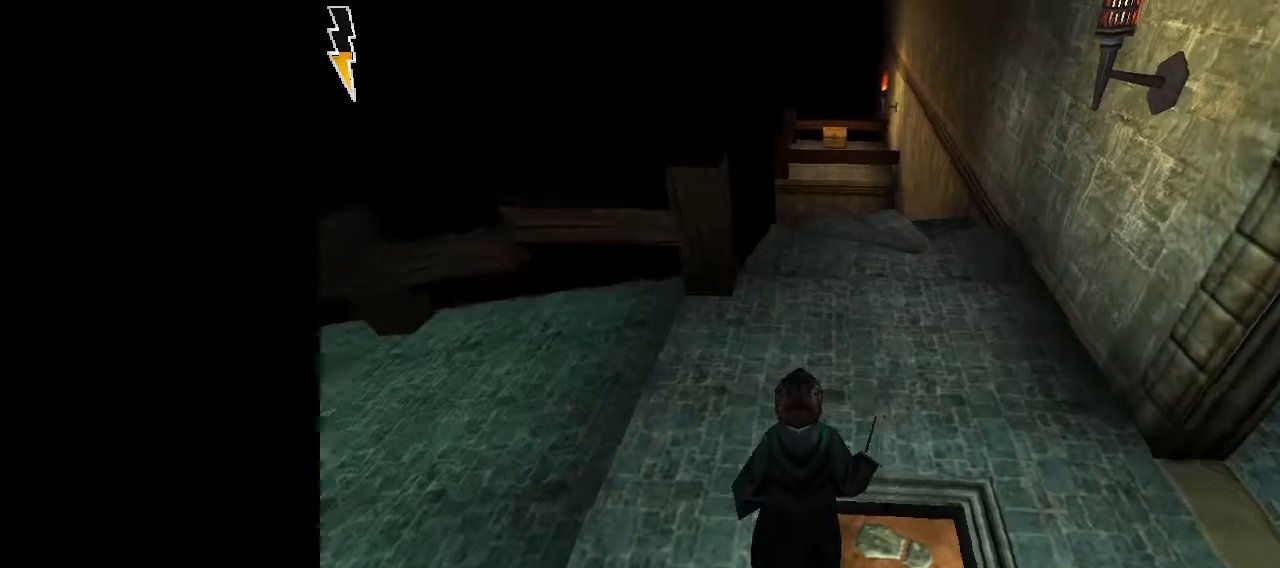
{"keys": ["space"], "mouse": [], "events": []}
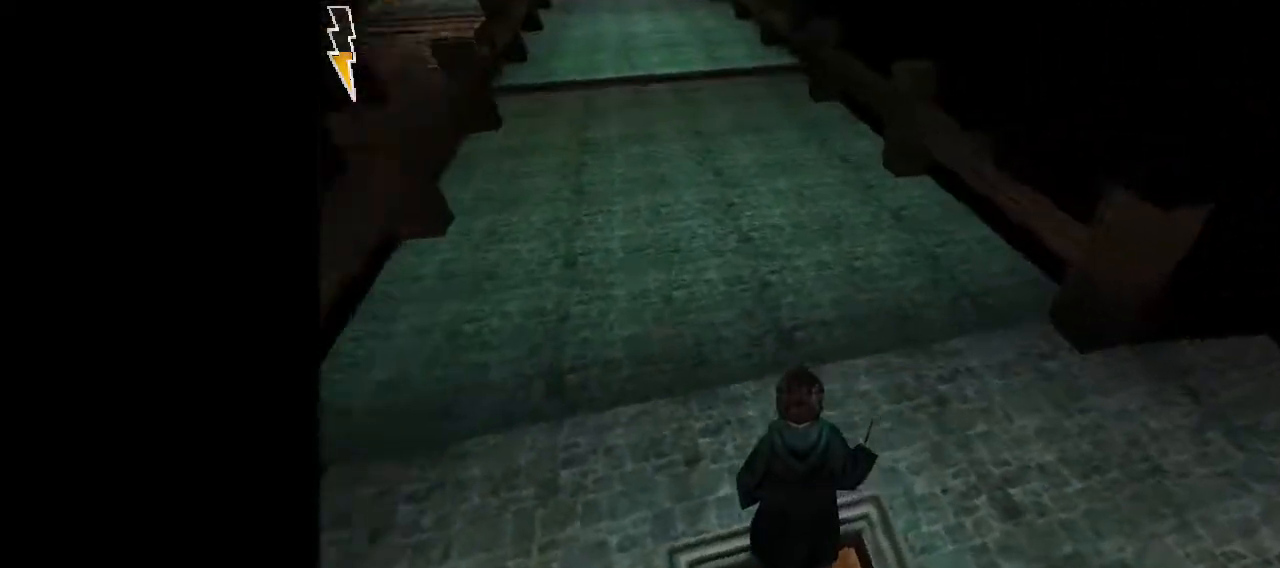
{"keys": ["space"], "mouse": [], "events": []}
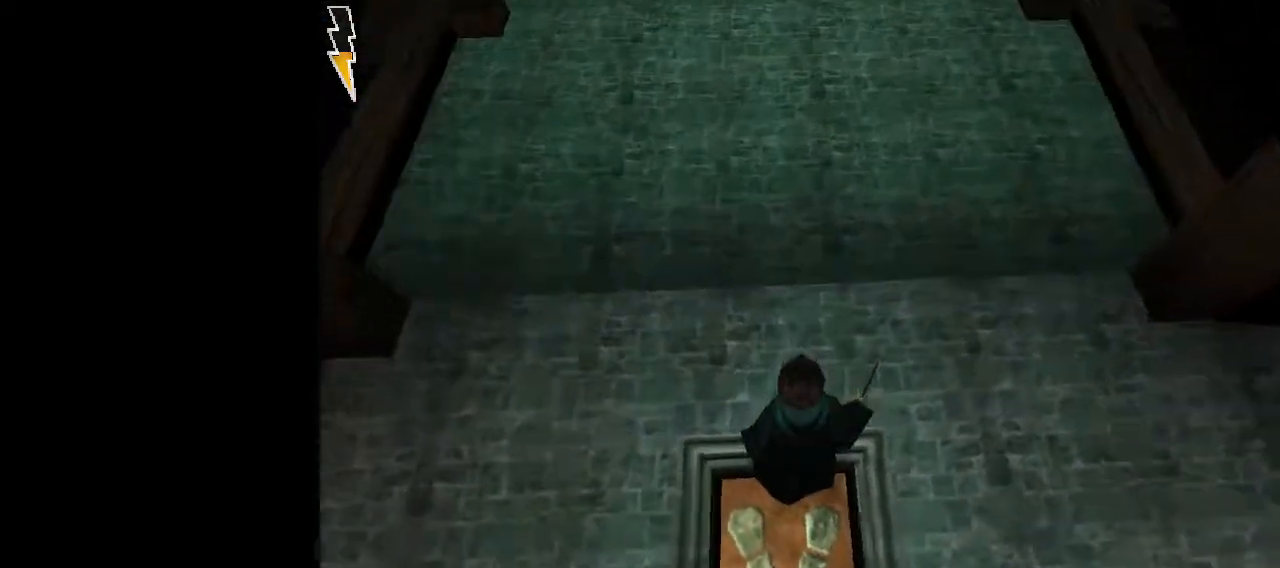
{"keys": ["space"], "mouse": ["left"], "events": [[250, "mouse_left", "down"]]}
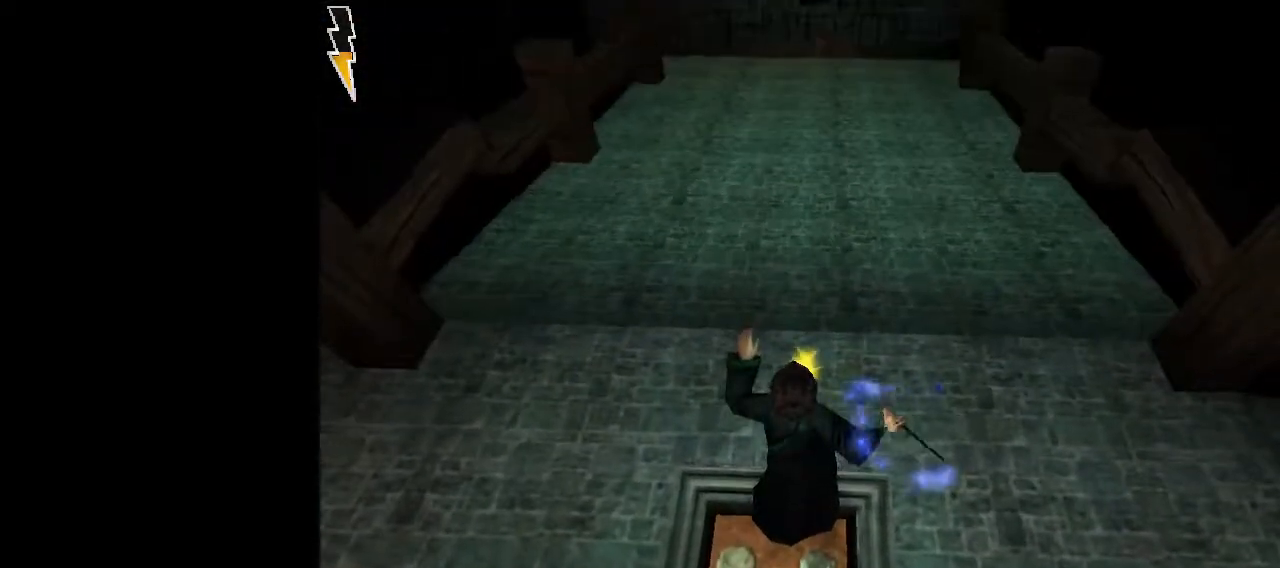
{"keys": ["space", "w"], "mouse": [], "events": [[267, "w", "down"], [317, "mouse_left", "up"]]}
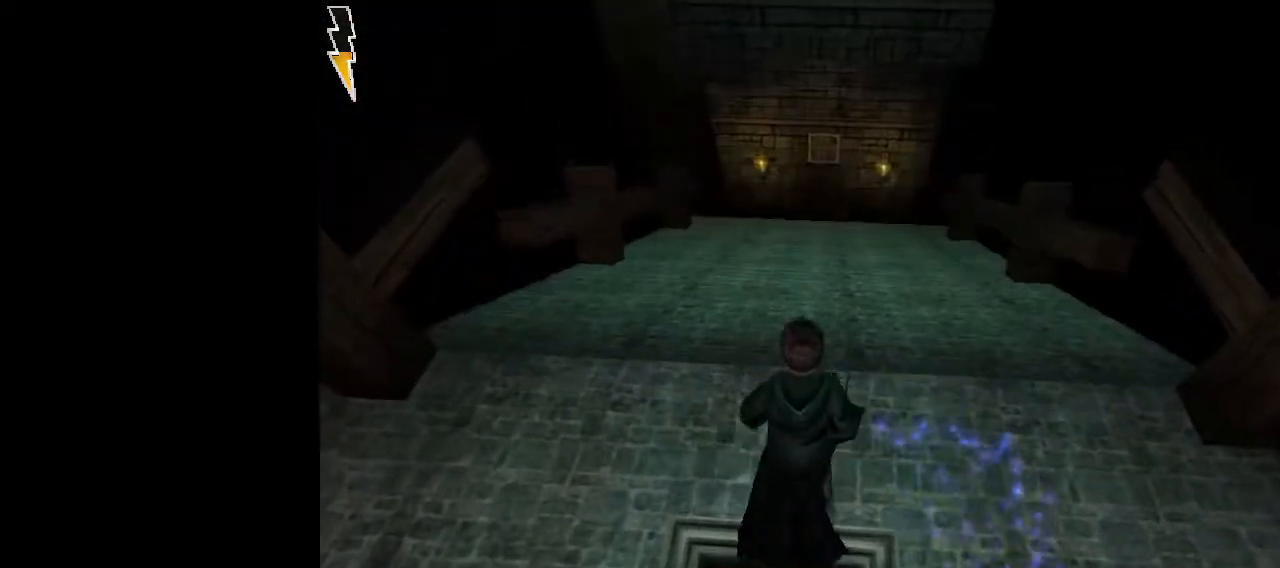
{"keys": ["space"], "mouse": [], "events": [[417, "w", "up"]]}
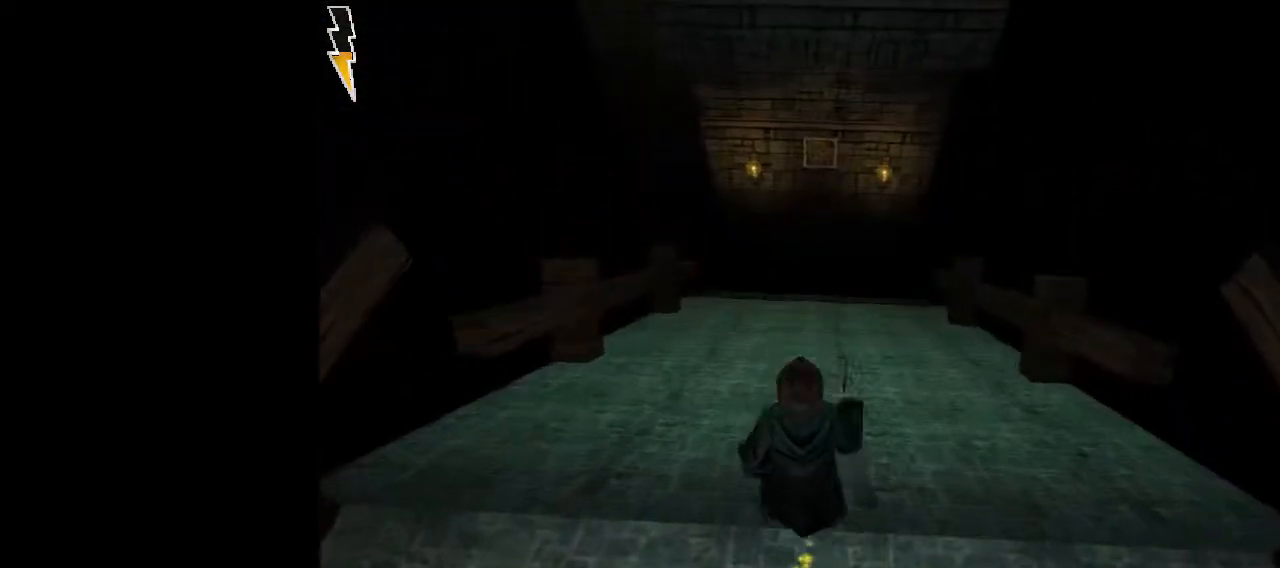
{"keys": ["s", "space"], "mouse": [], "events": [[350, "s", "down"]]}
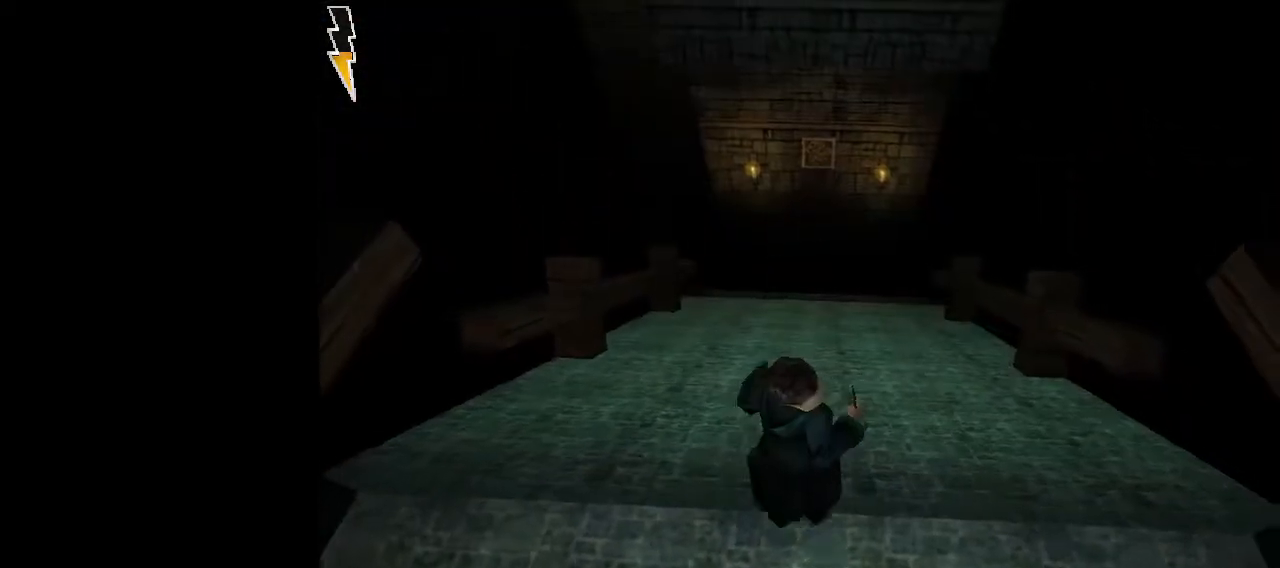
{"keys": ["space"], "mouse": [], "events": [[133, "s", "up"]]}
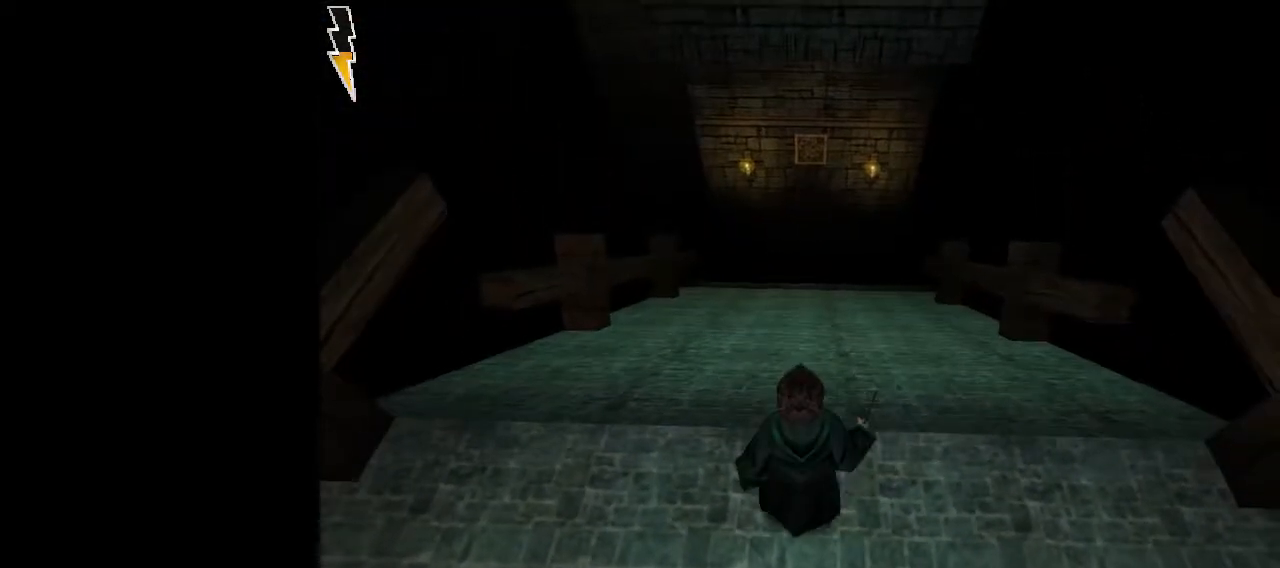
{"keys": ["s", "space"], "mouse": [], "events": [[467, "s", "down"]]}
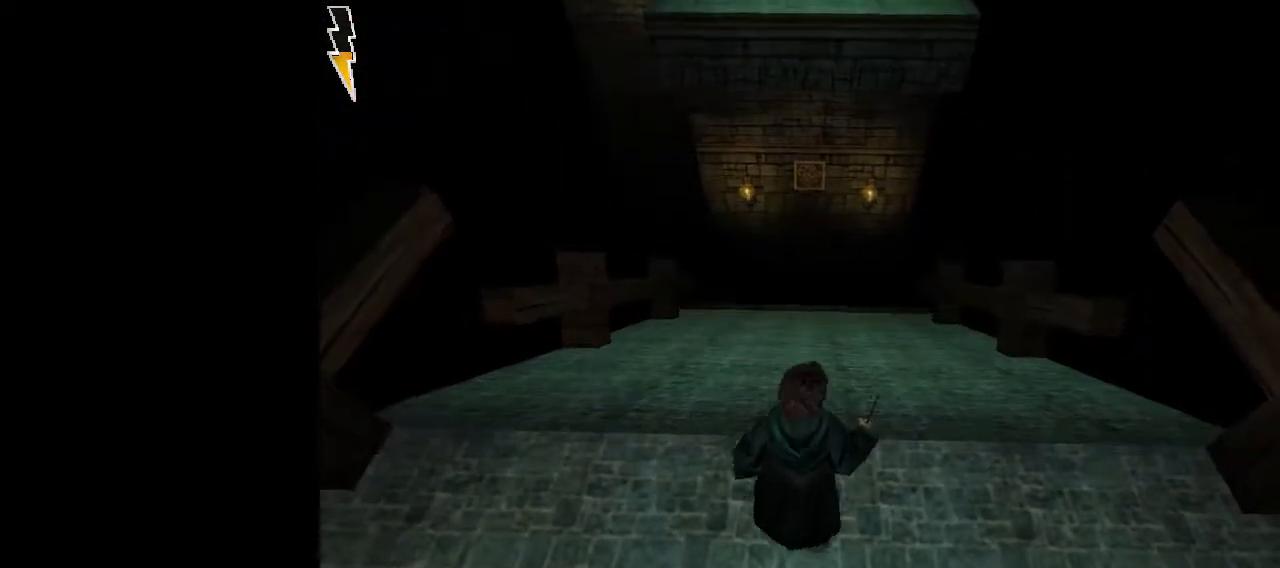
{"keys": ["space"], "mouse": [], "events": [[350, "s", "up"]]}
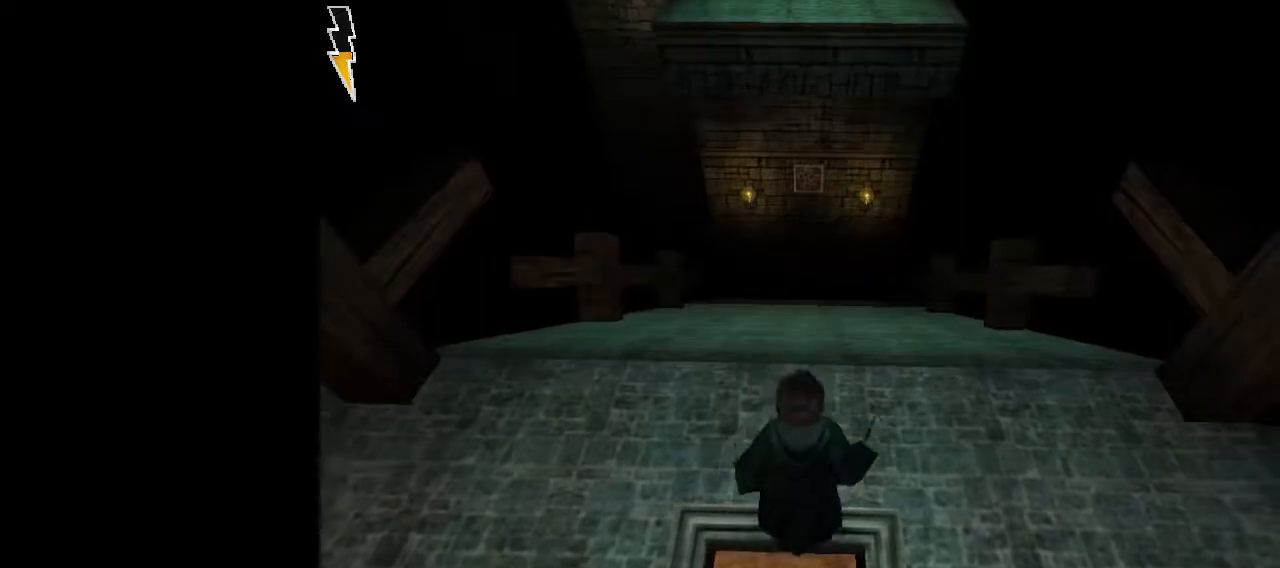
{"keys": ["space"], "mouse": [], "events": []}
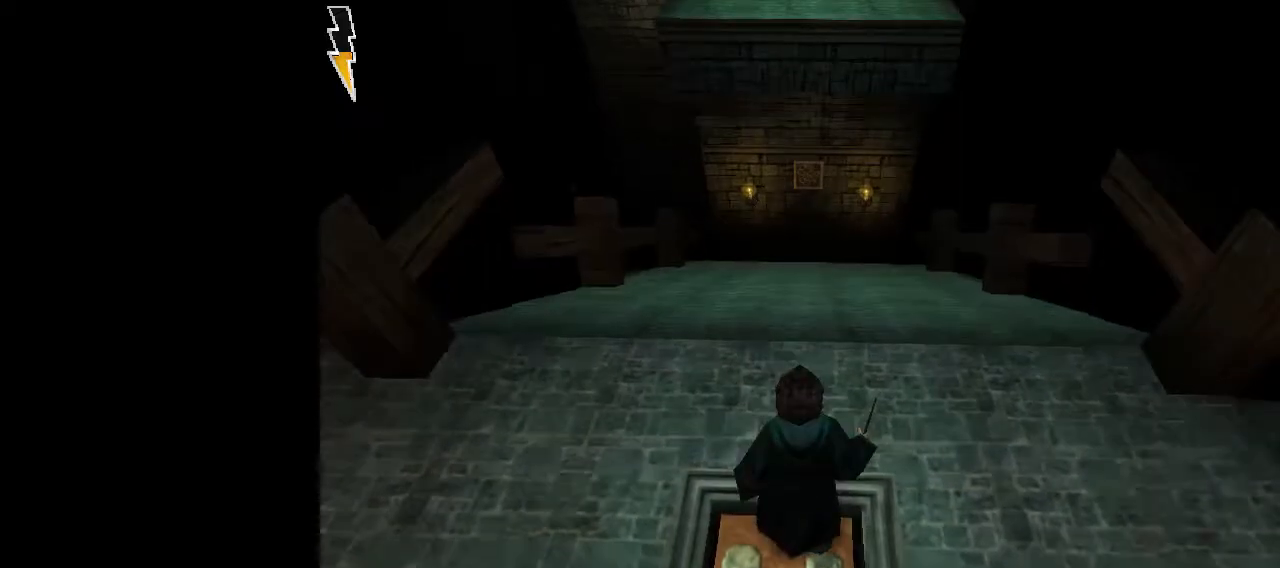
{"keys": ["space", "w"], "mouse": [], "events": [[150, "w", "down"]]}
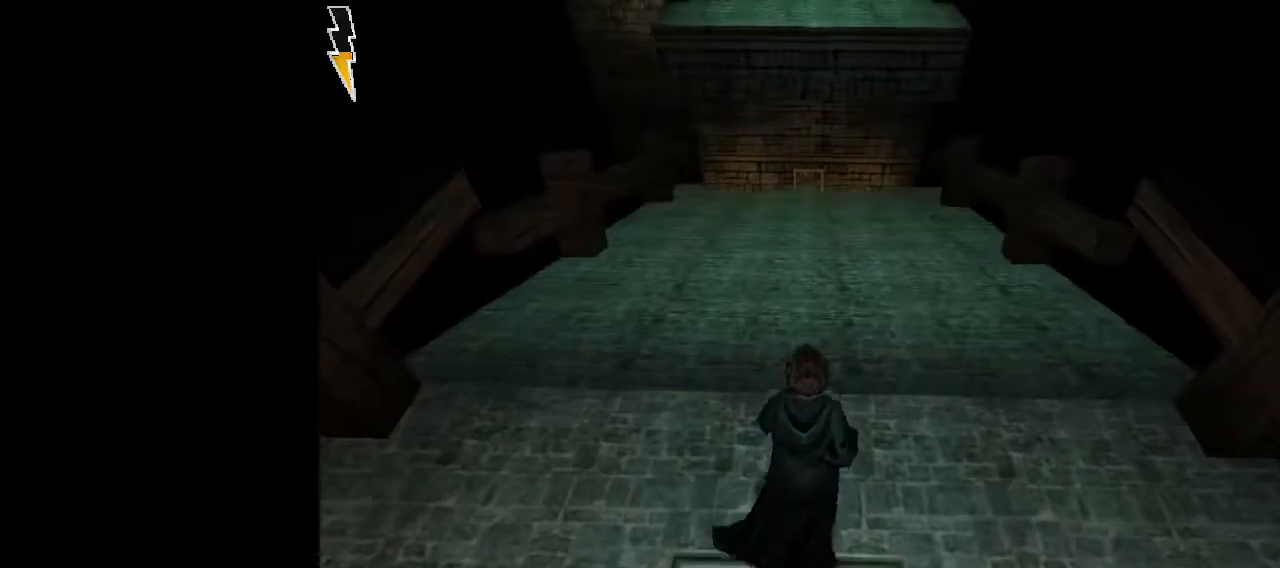
{"keys": ["space"], "mouse": ["right"], "events": [[350, "mouse_right", "down"], [400, "w", "up"]]}
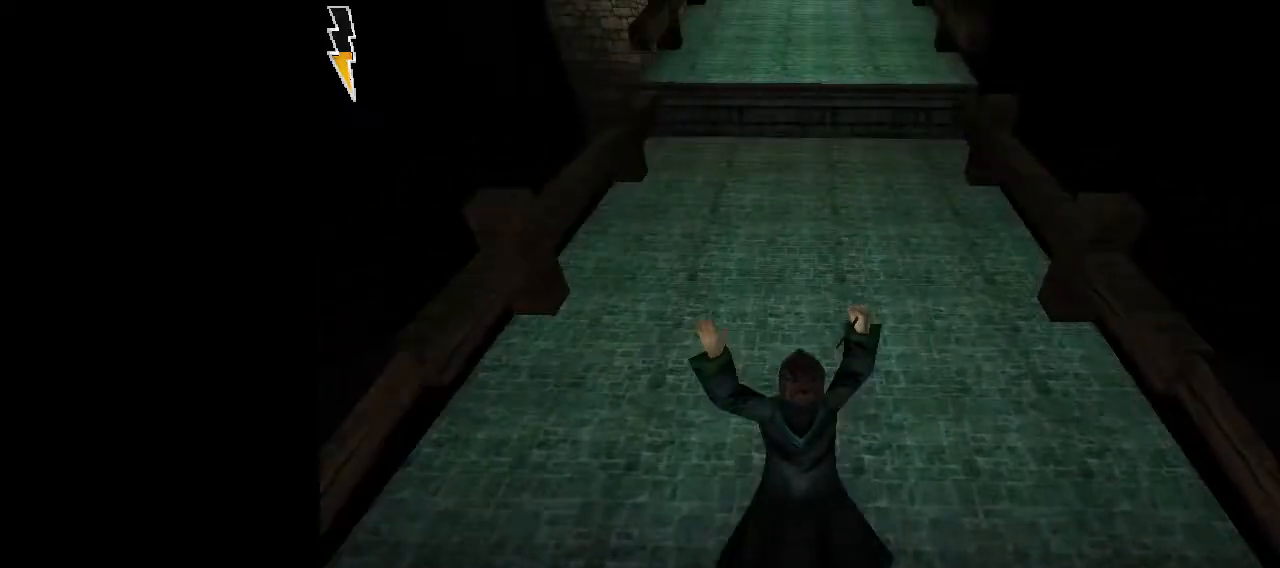
{"keys": ["space"], "mouse": [], "events": [[133, "mouse_right", "up"]]}